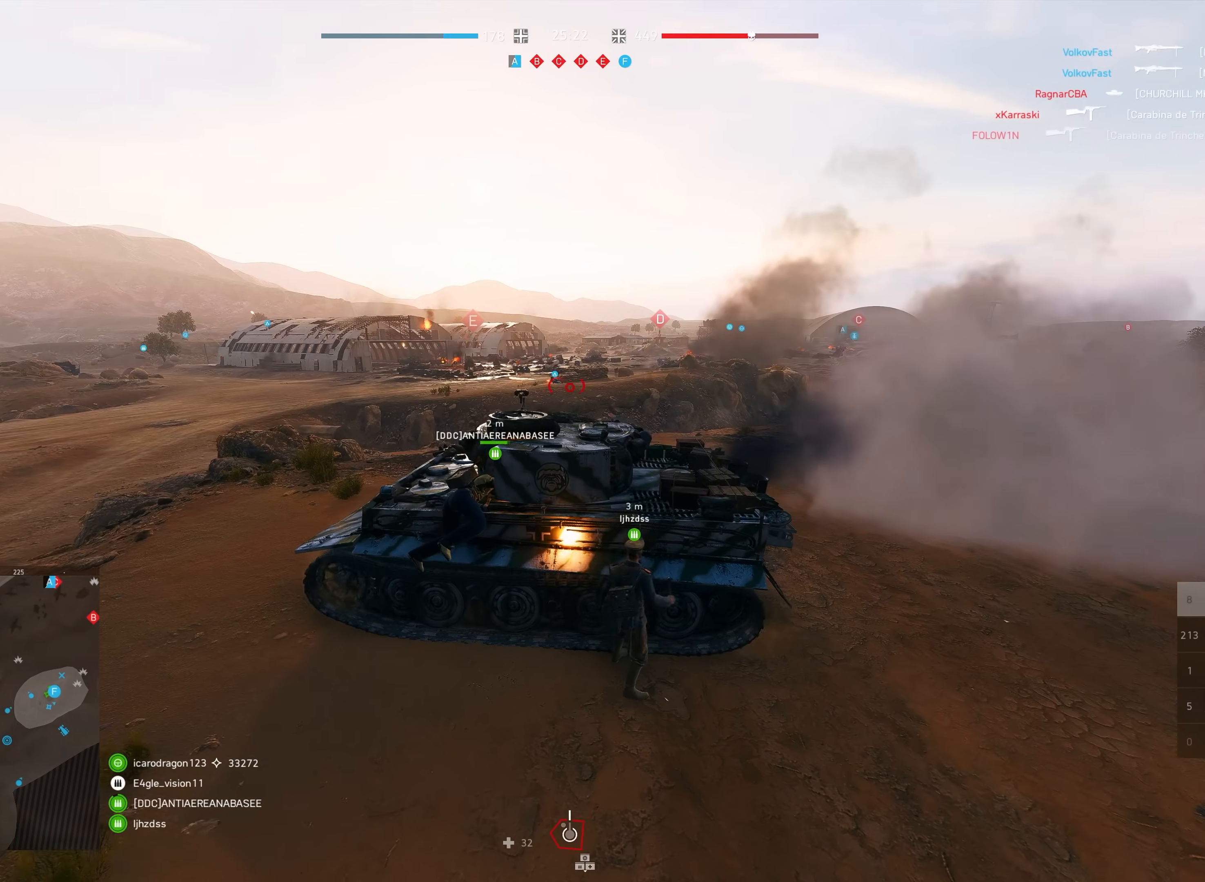
Gameplay with keyboard and mouse; each line is a JSON object with the keys and mouse buttons held at the frame after it. "events" lists presses ("down") and releases ("up") of "a", "ctrl", "d", "e", "f", "q", "r", "s", "shift", "space", "tab", "w", "mouse_left", "mouse_wheel", "mouse_right", "mouse_mb4" and "mouse_mb5" between this image and that frame as [ms after this image, input, new state], when the widget could be followed in between. "mouse_left", "mouse_wheel", "mouse_right", "mouse_mb4", "mouse_mb5" = the "left", "wheel", "right", "mb4", "mb5" buttons of the "mouse" list. No other keys are recorded. "wheel" means that the mouse wheel is clicked or scrolled. Mouse movement is not recorded.
{"keys": ["a", "shift", "w"], "mouse": [], "events": [[50, "a", "up"], [317, "a", "down"]]}
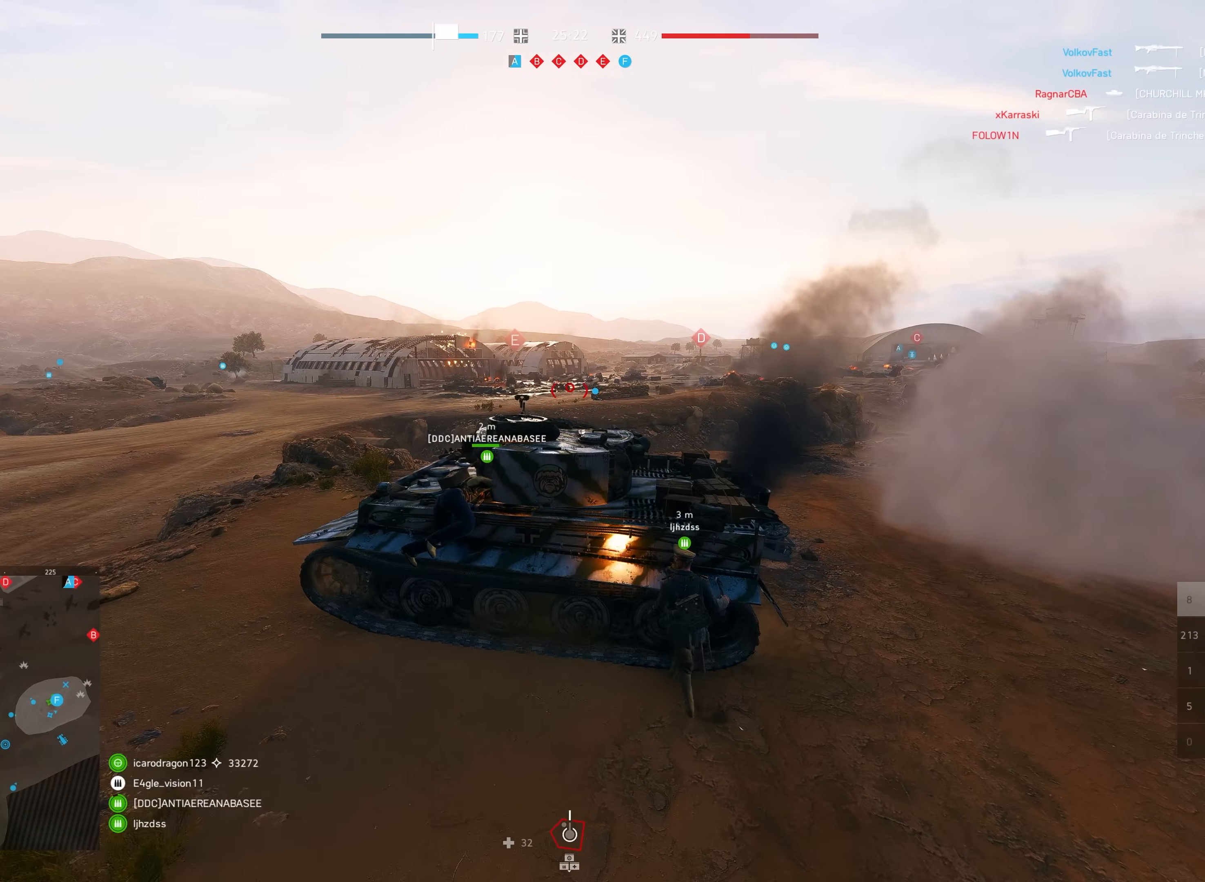
{"keys": ["shift", "w"], "mouse": [], "events": [[34, "a", "up"], [134, "a", "down"], [334, "a", "up"]]}
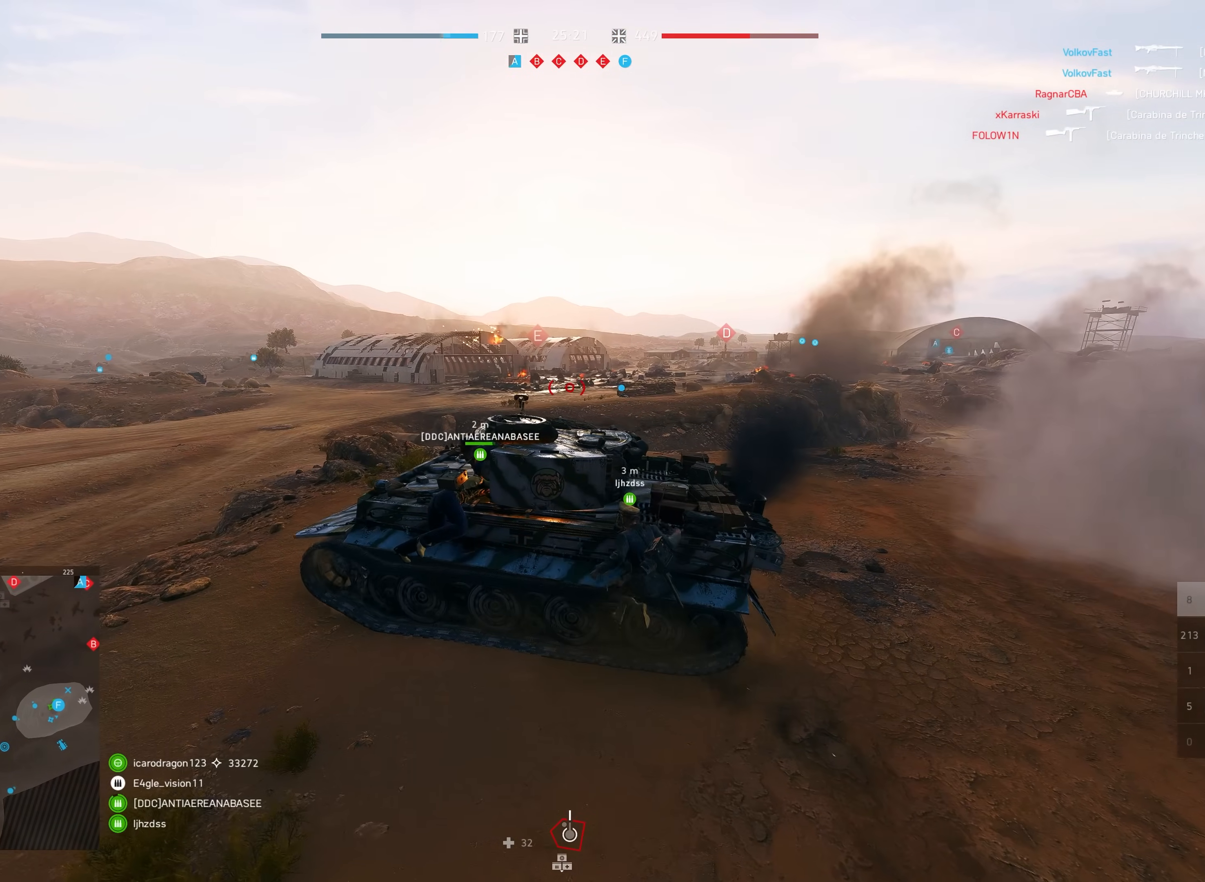
{"keys": [], "mouse": ["right"], "events": [[417, "mouse_right", "down"], [500, "shift", "up"], [500, "w", "up"]]}
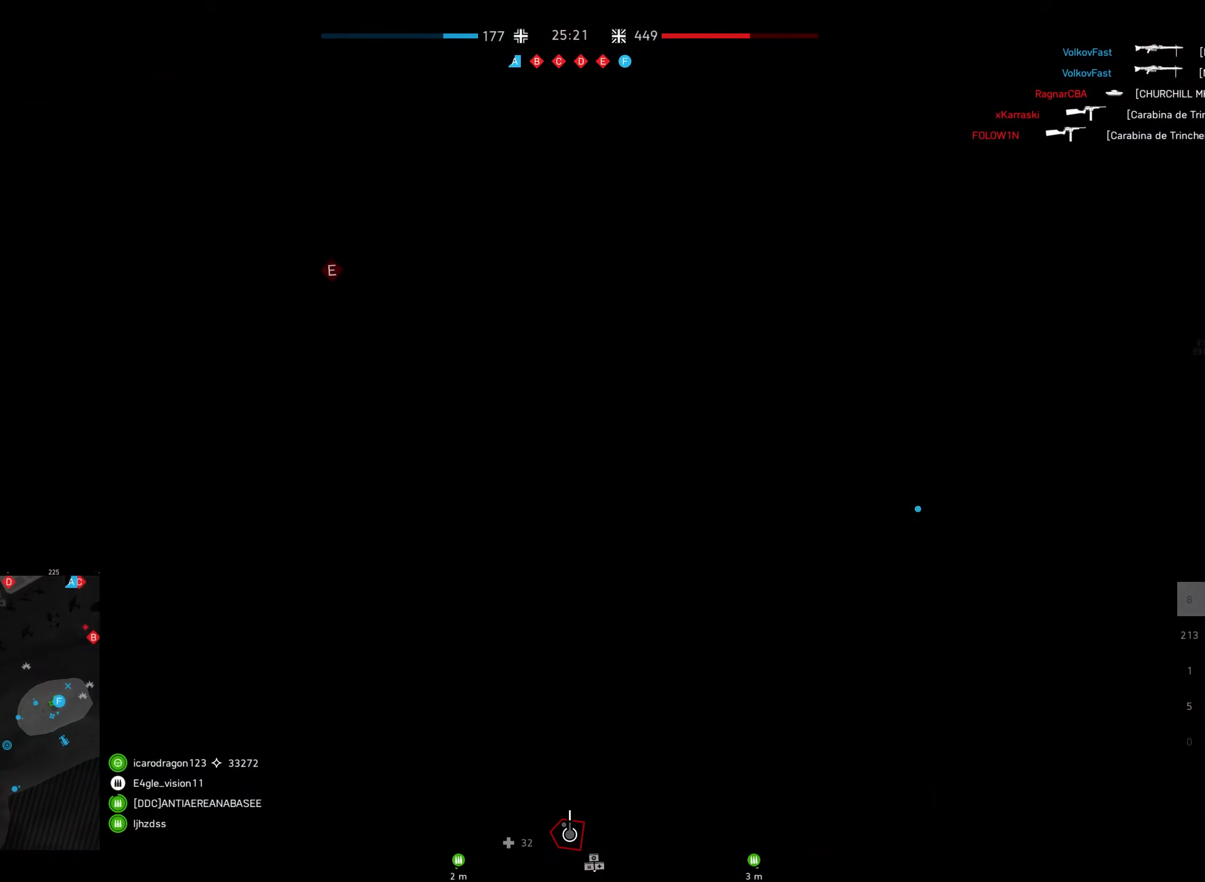
{"keys": ["s"], "mouse": [], "events": [[34, "mouse_right", "up"], [234, "d", "down"], [284, "d", "up"], [367, "s", "down"]]}
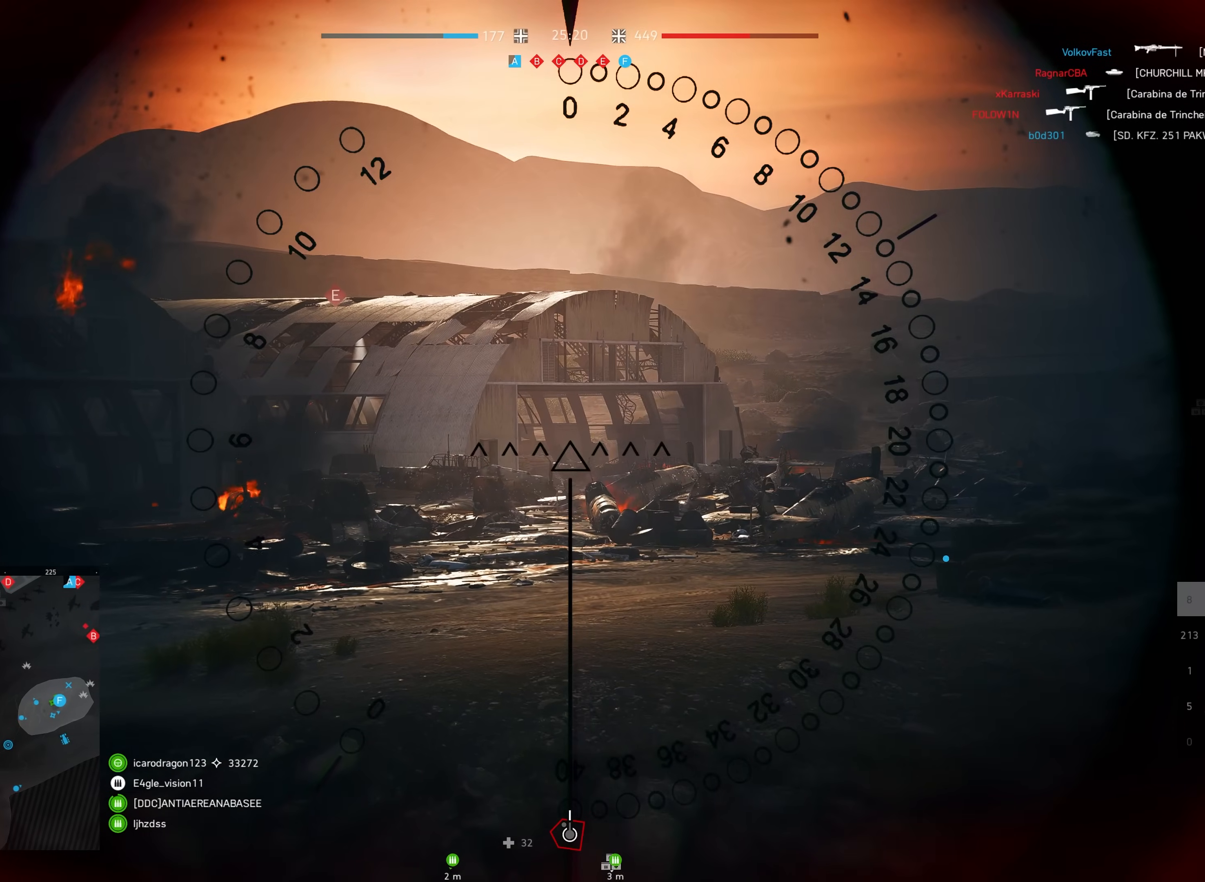
{"keys": ["a", "s", "shift"], "mouse": [], "events": [[50, "shift", "down"], [184, "a", "down"]]}
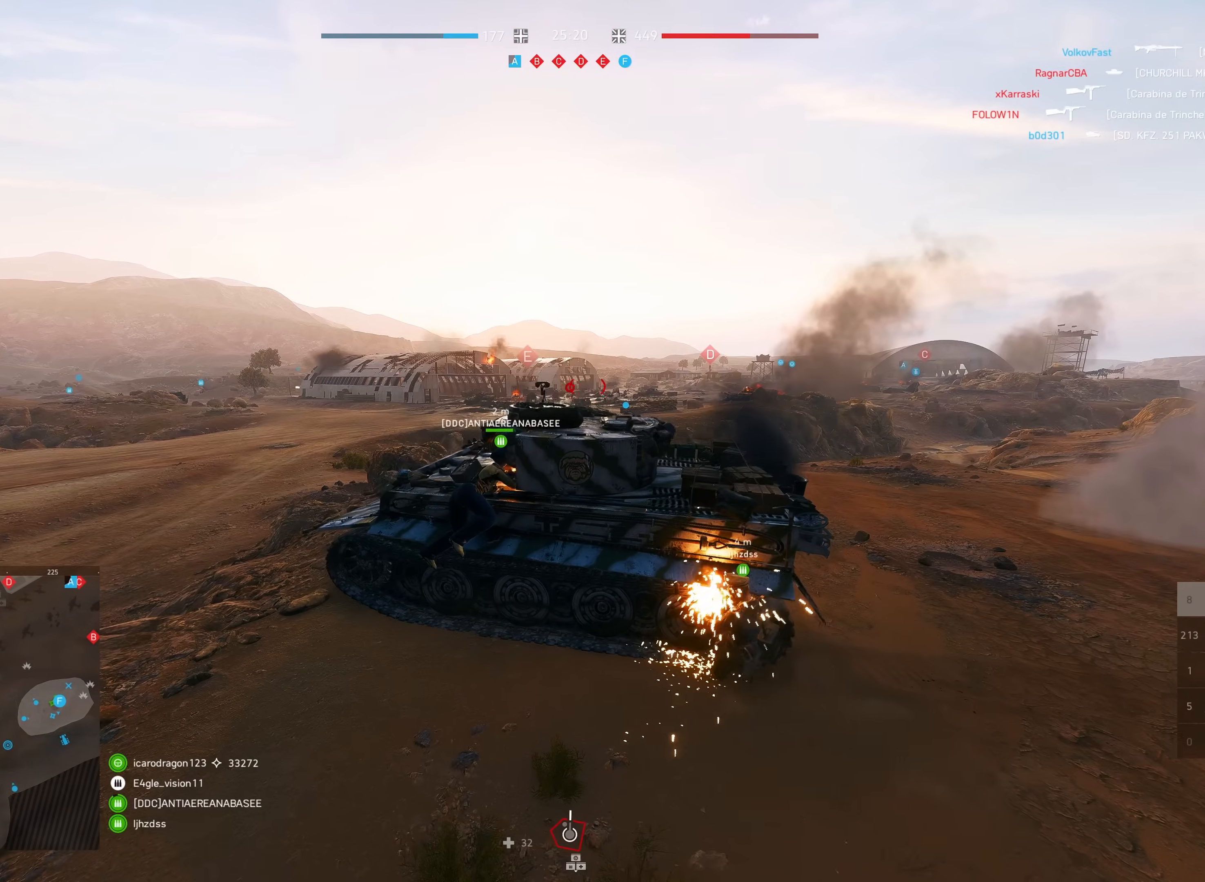
{"keys": ["s", "shift"], "mouse": [], "events": [[267, "a", "up"], [300, "a", "down"], [467, "a", "up"]]}
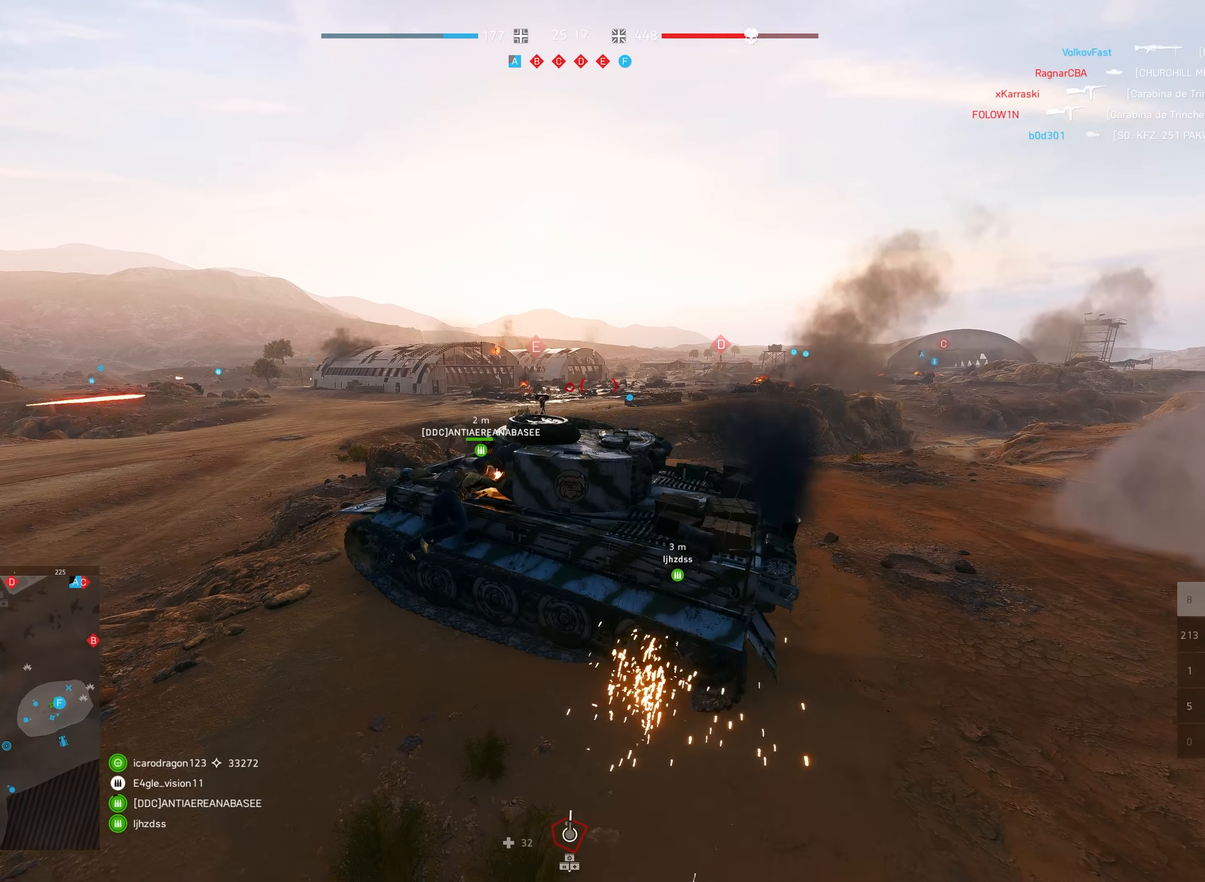
{"keys": ["s", "shift"], "mouse": [], "events": [[334, "mouse_right", "down"], [450, "mouse_right", "up"]]}
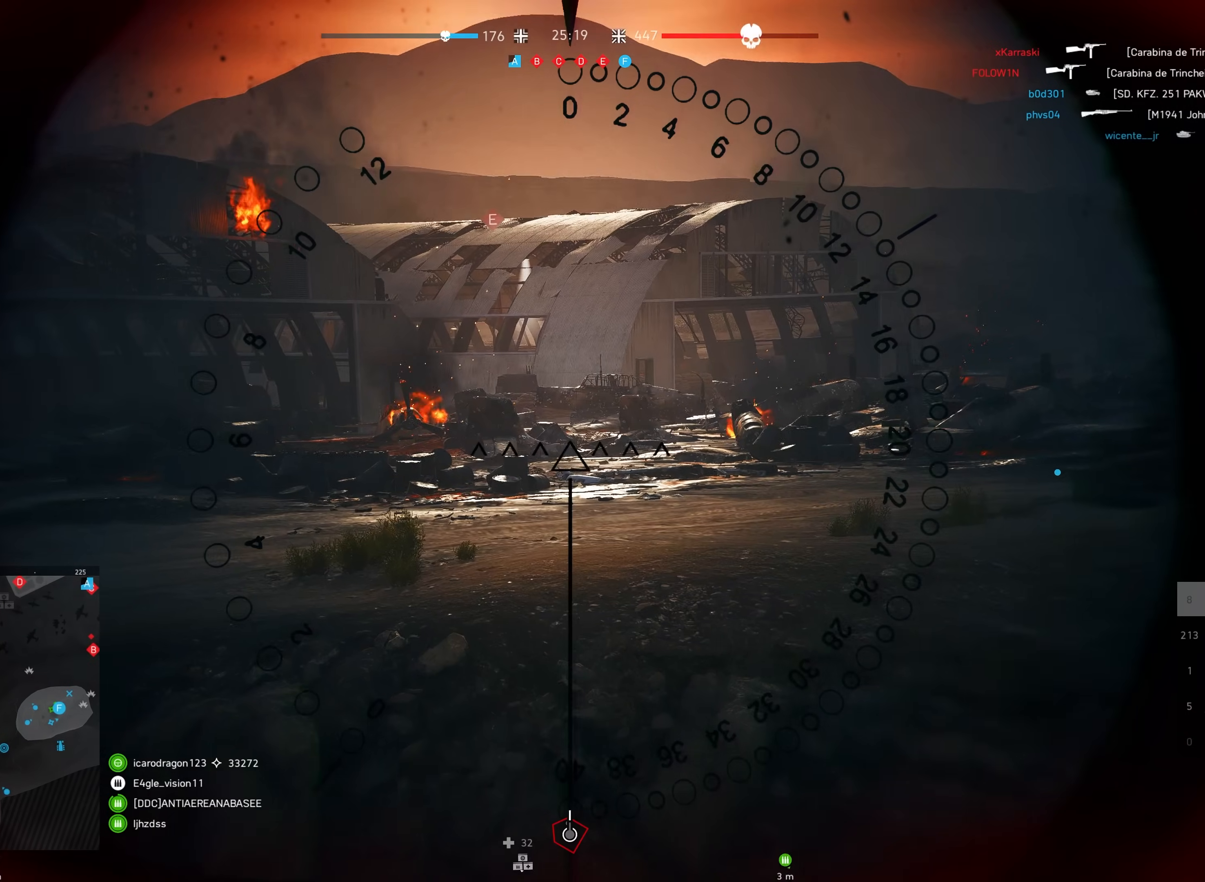
{"keys": [], "mouse": [], "events": [[217, "s", "up"], [217, "shift", "up"]]}
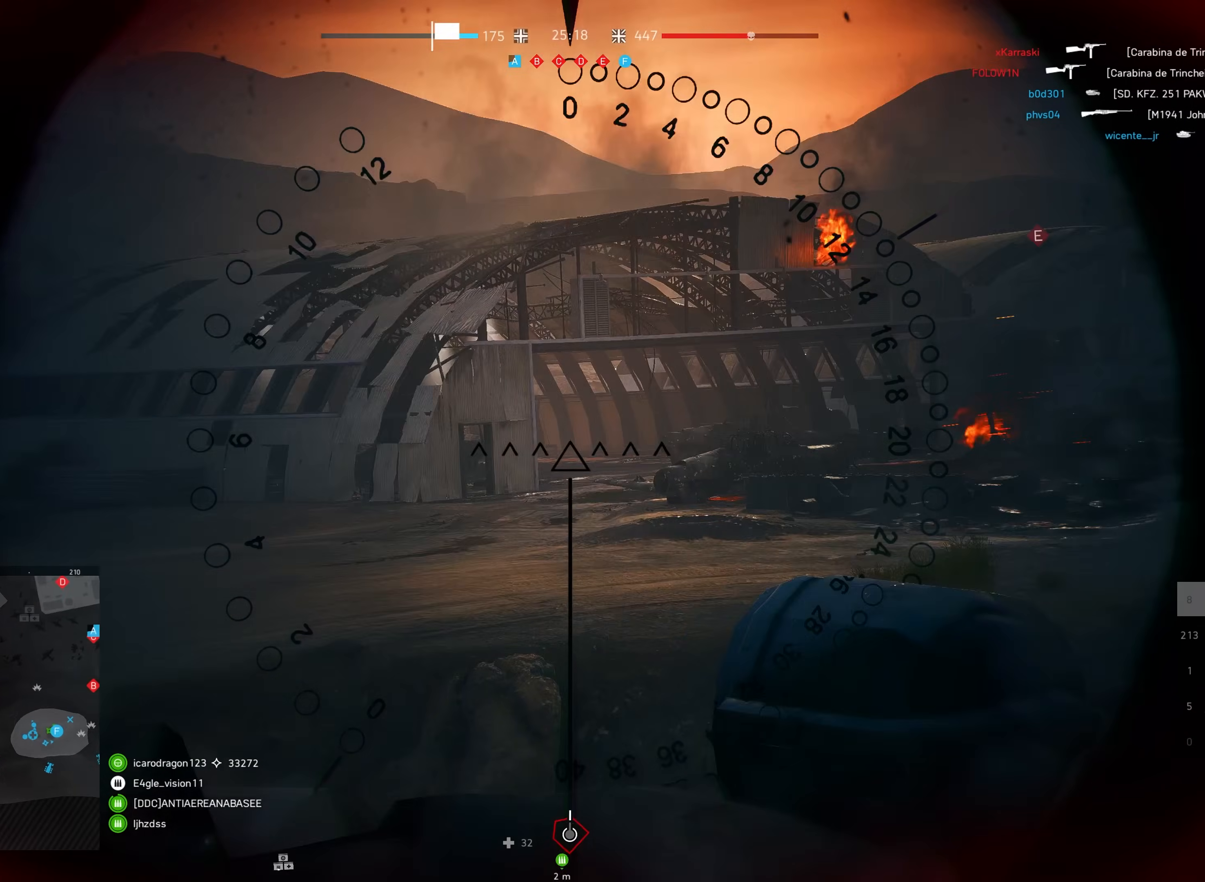
{"keys": [], "mouse": [], "events": [[34, "w", "down"], [267, "w", "up"]]}
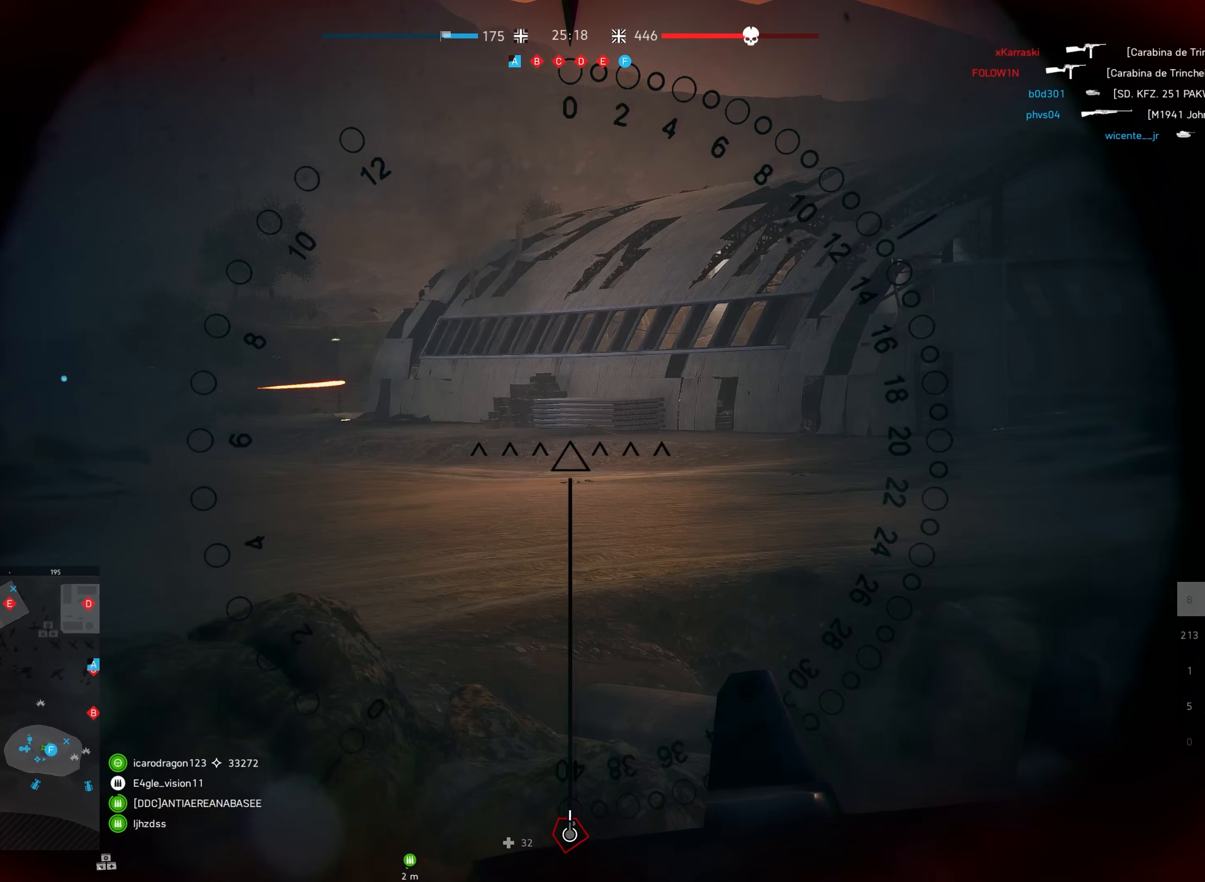
{"keys": ["w"], "mouse": [], "events": [[367, "w", "down"]]}
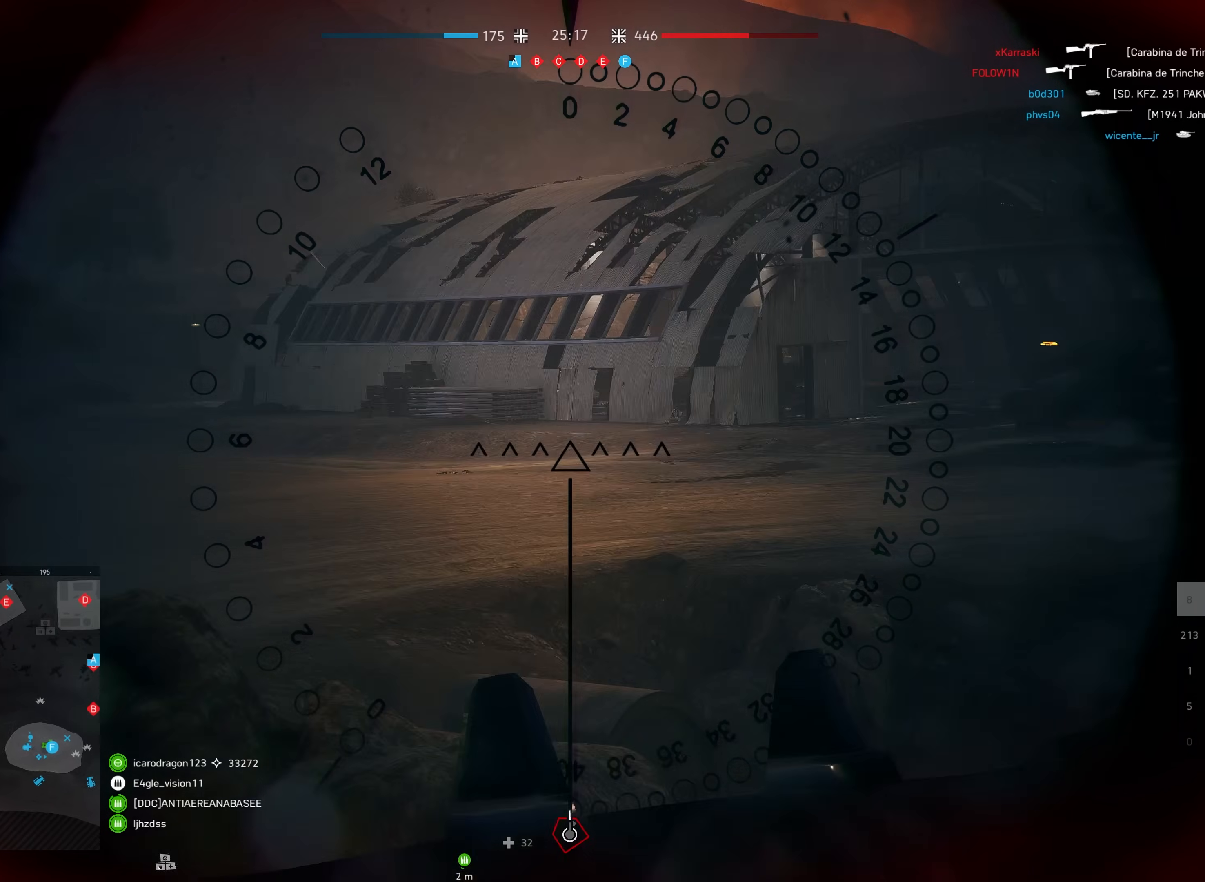
{"keys": [], "mouse": [], "events": [[450, "w", "up"]]}
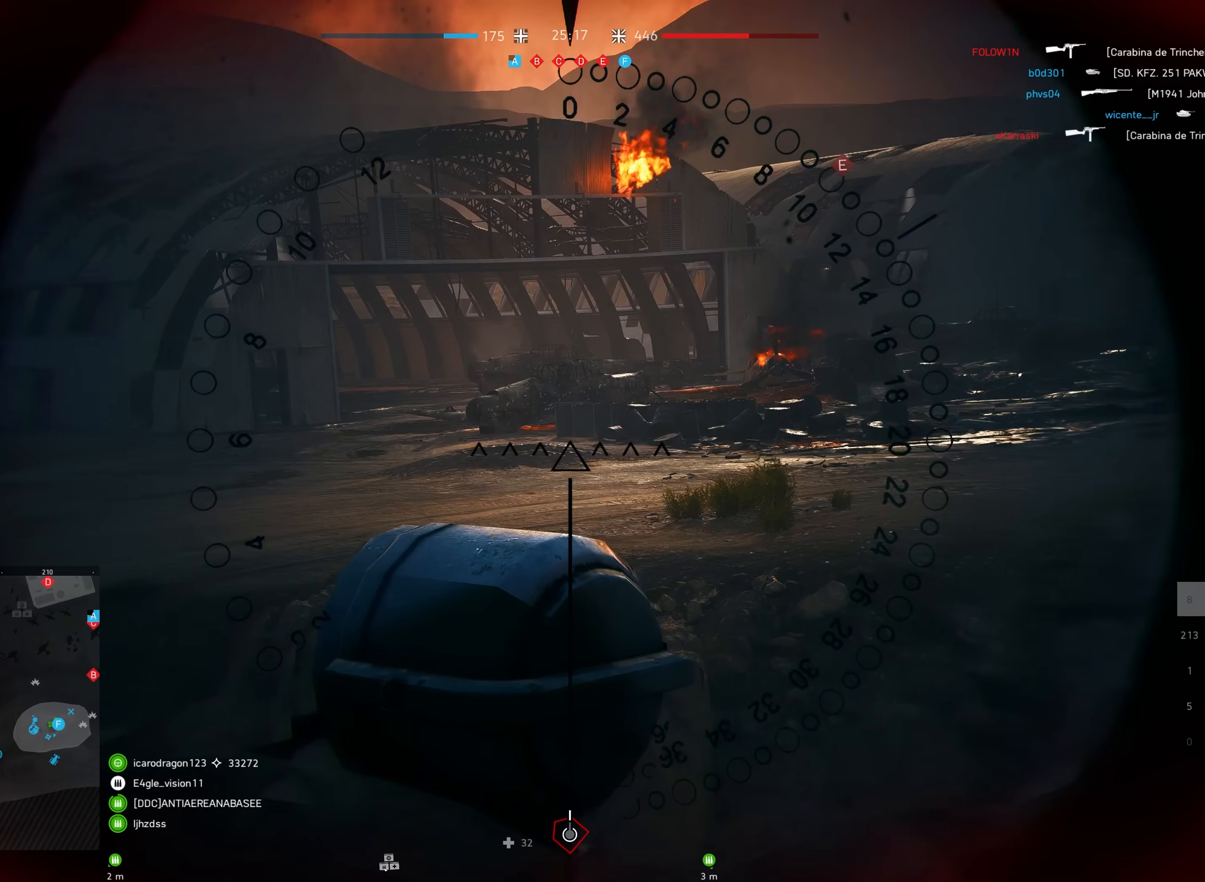
{"keys": ["a", "w"], "mouse": [], "events": [[284, "a", "down"], [300, "w", "down"]]}
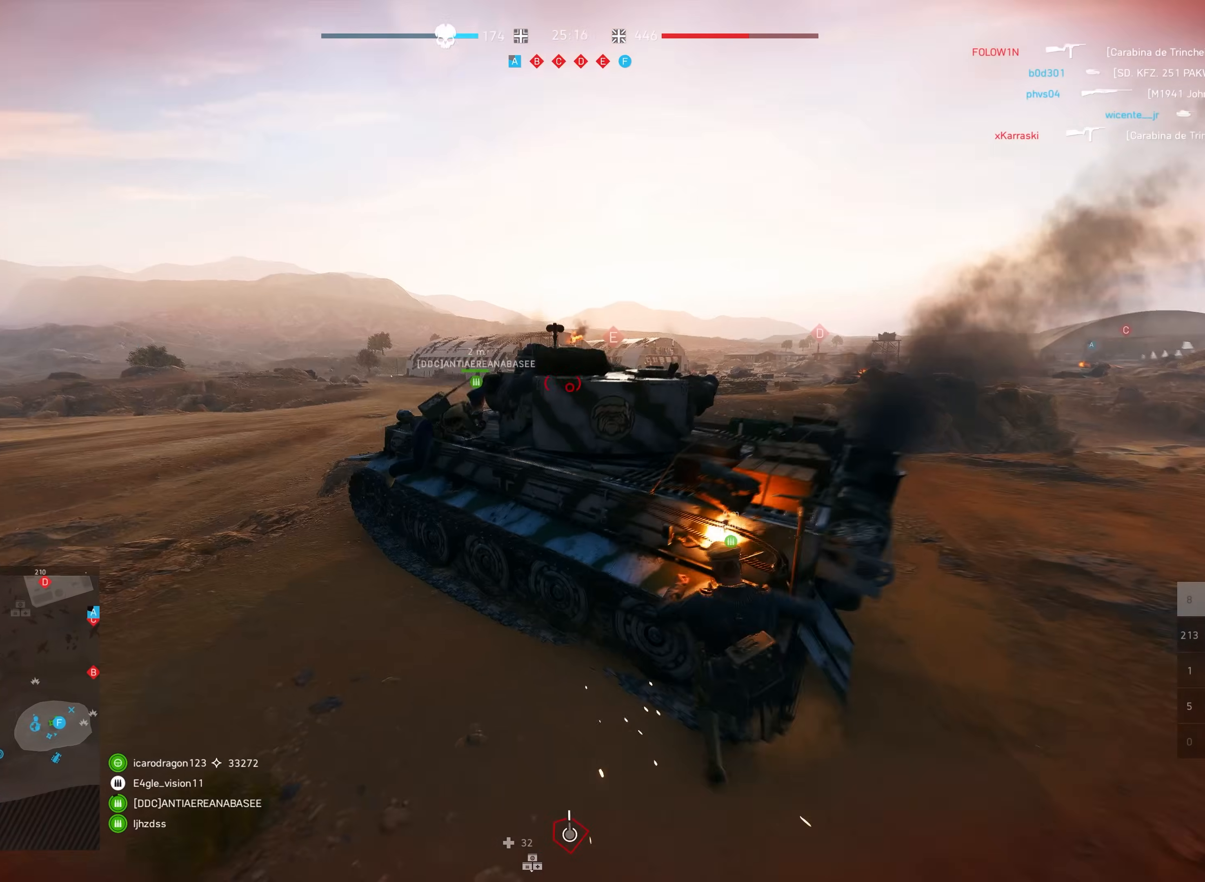
{"keys": [], "mouse": [], "events": [[134, "a", "up"], [450, "w", "up"]]}
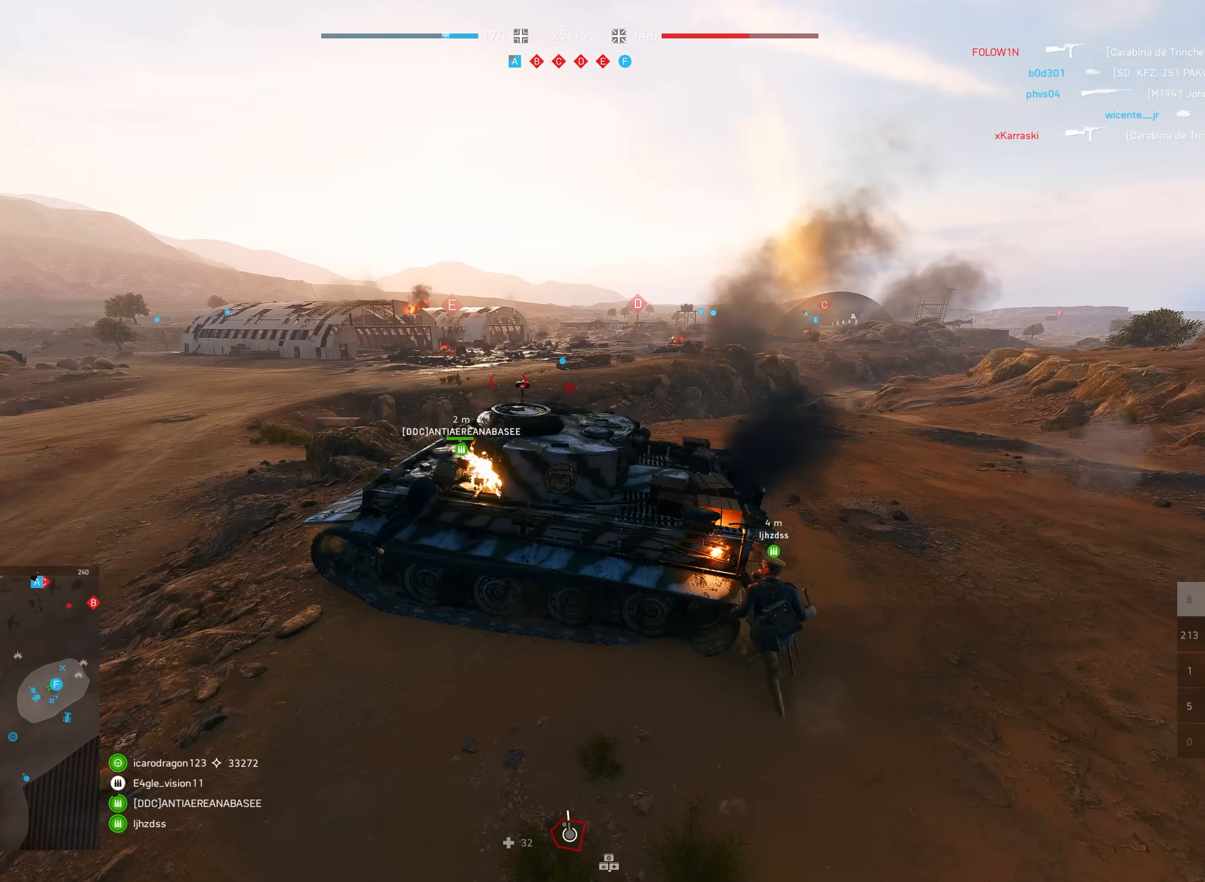
{"keys": ["w"], "mouse": [], "events": [[300, "a", "down"], [400, "w", "down"], [467, "a", "up"]]}
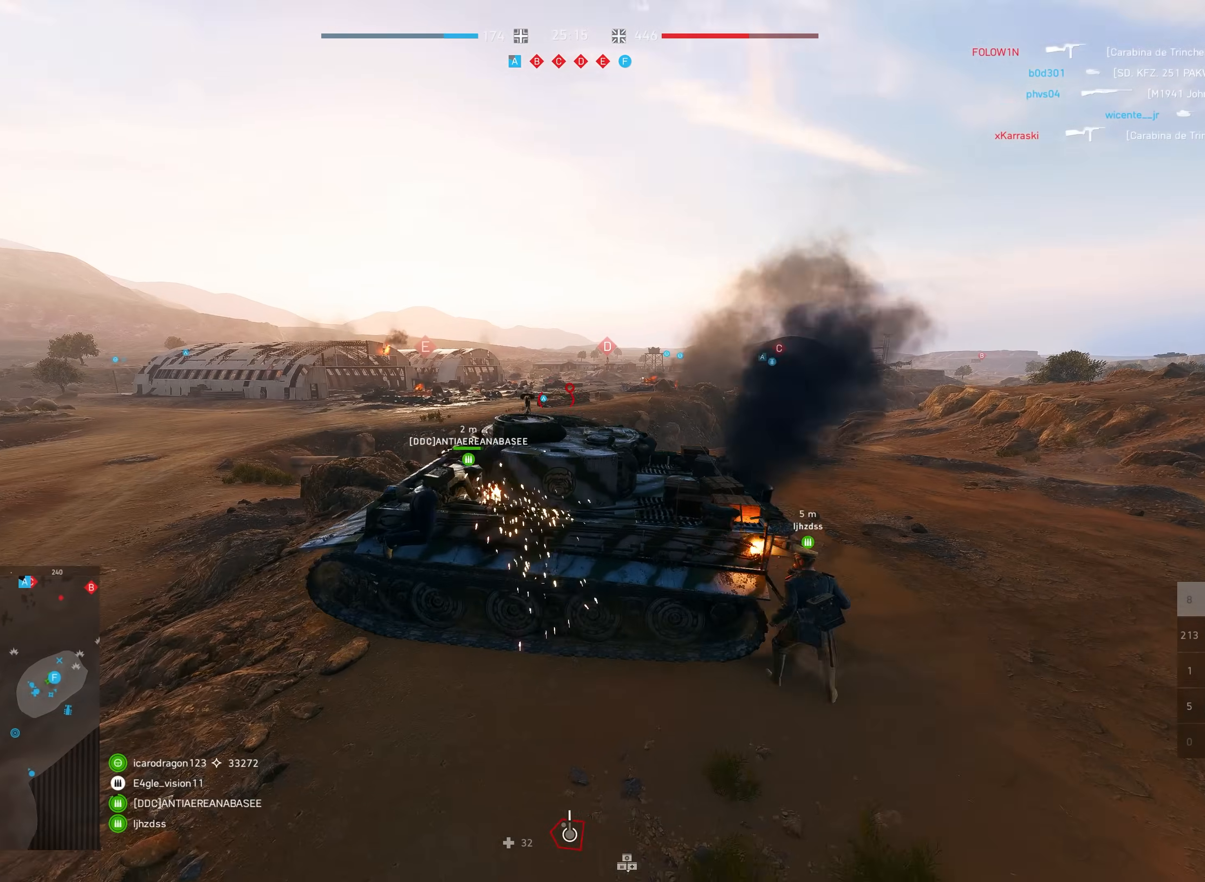
{"keys": ["s", "shift"], "mouse": [], "events": [[67, "w", "up"], [100, "mouse_right", "down"], [217, "mouse_right", "up"], [350, "s", "down"], [500, "shift", "down"]]}
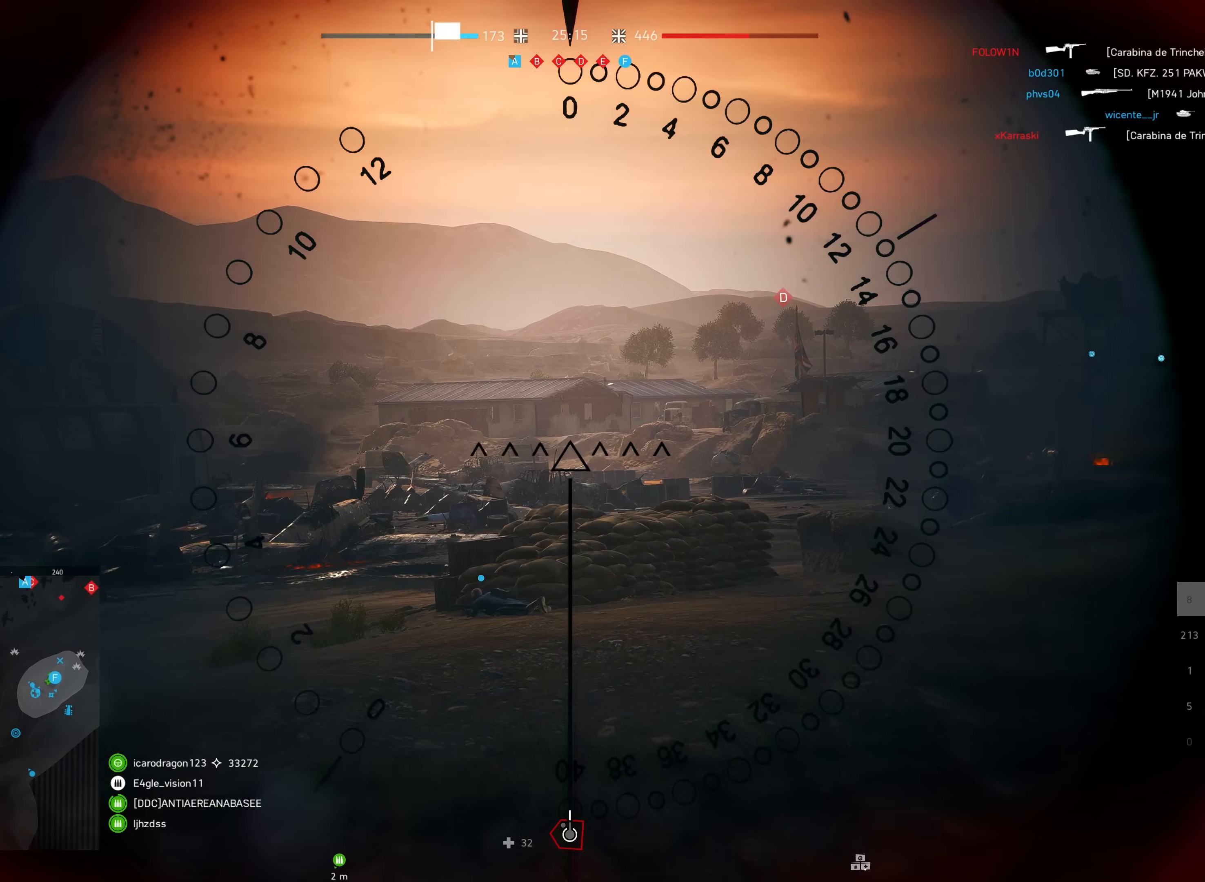
{"keys": [], "mouse": [], "events": [[234, "s", "up"], [250, "shift", "up"]]}
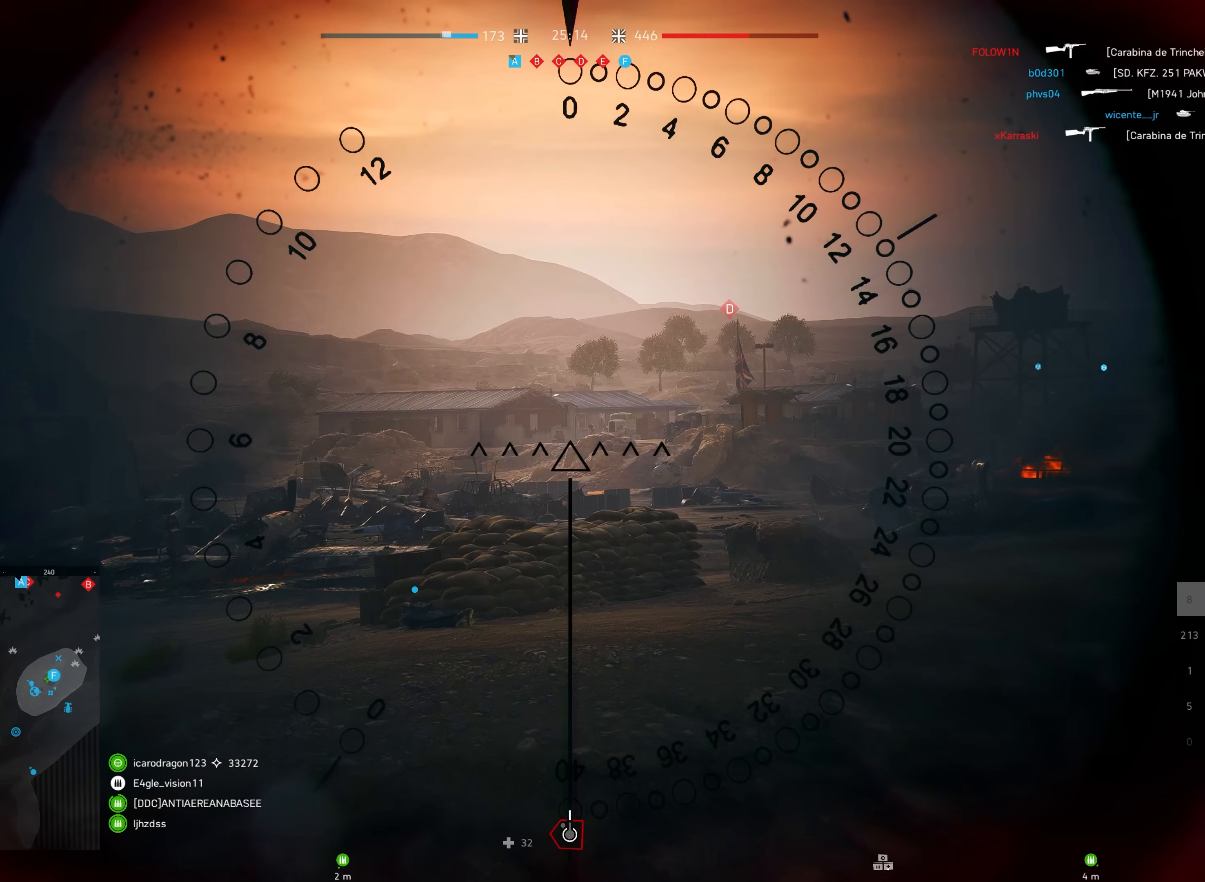
{"keys": [], "mouse": ["left"], "events": [[484, "mouse_left", "down"]]}
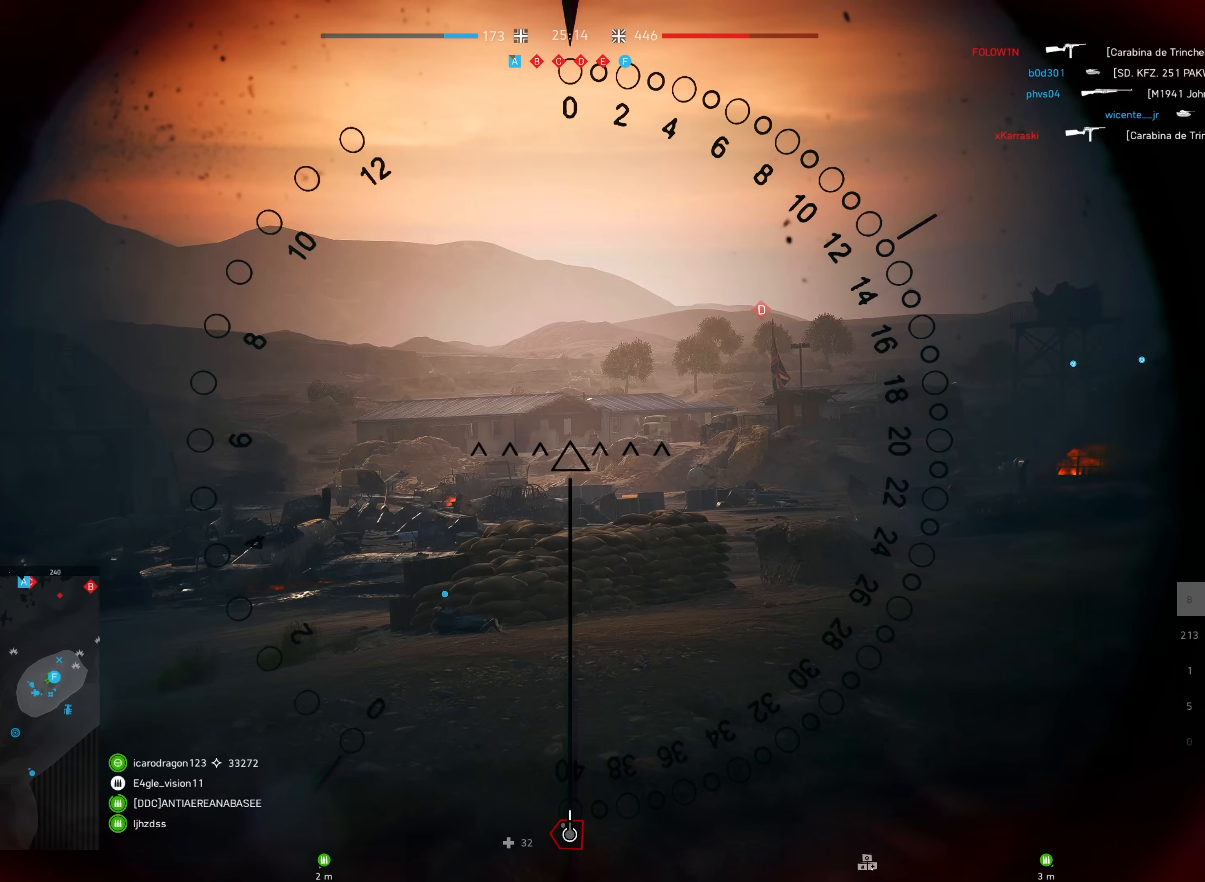
{"keys": [], "mouse": ["left"], "events": [[234, "f", "down"], [334, "f", "up"]]}
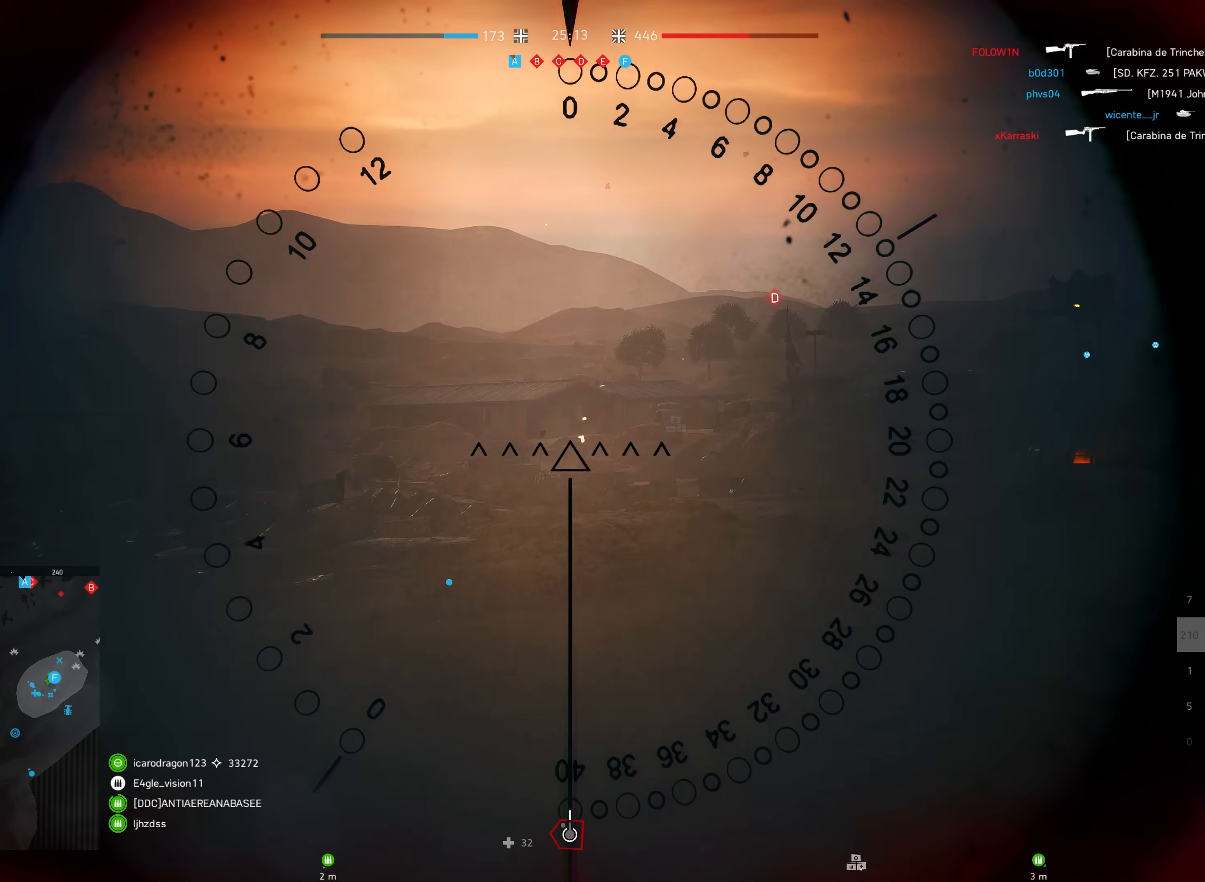
{"keys": [], "mouse": ["left"], "events": []}
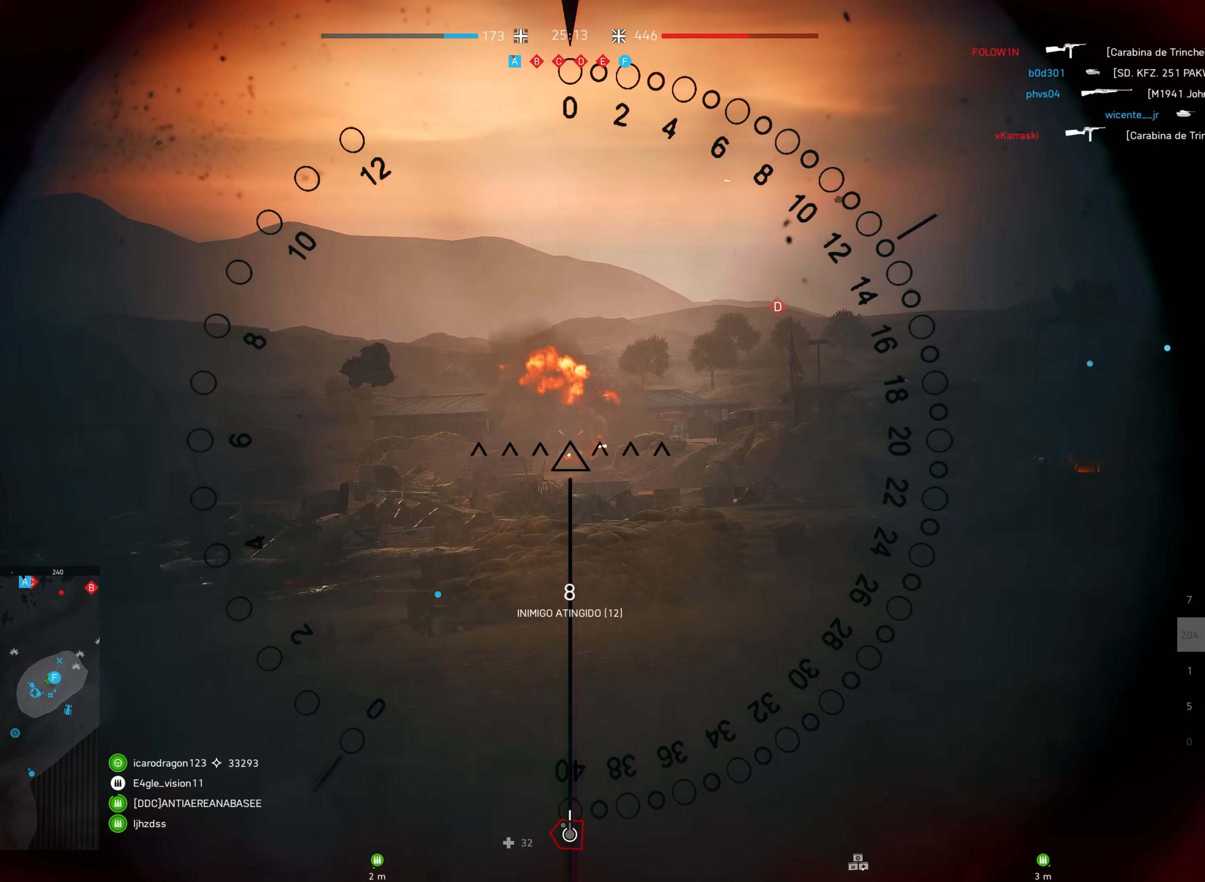
{"keys": [], "mouse": ["left"], "events": []}
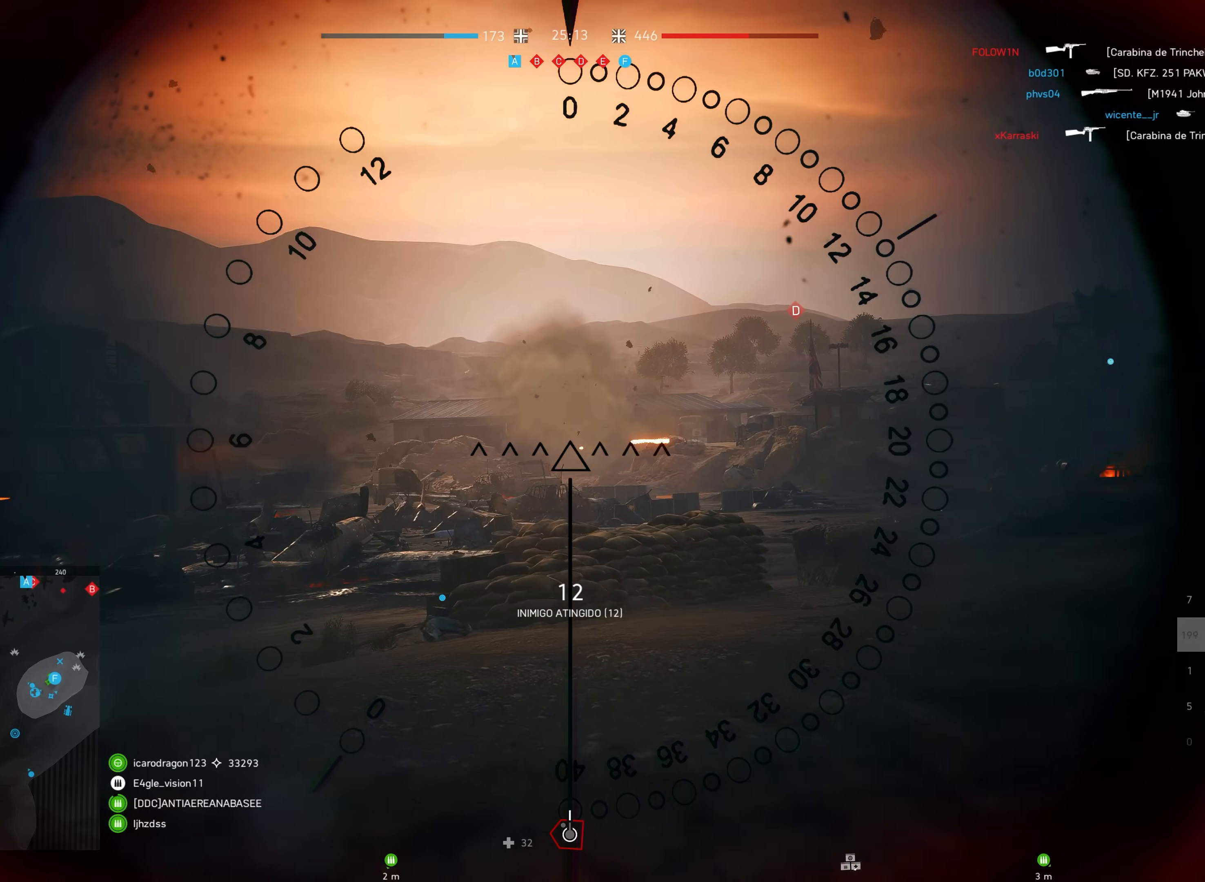
{"keys": [], "mouse": [], "events": [[350, "mouse_left", "up"]]}
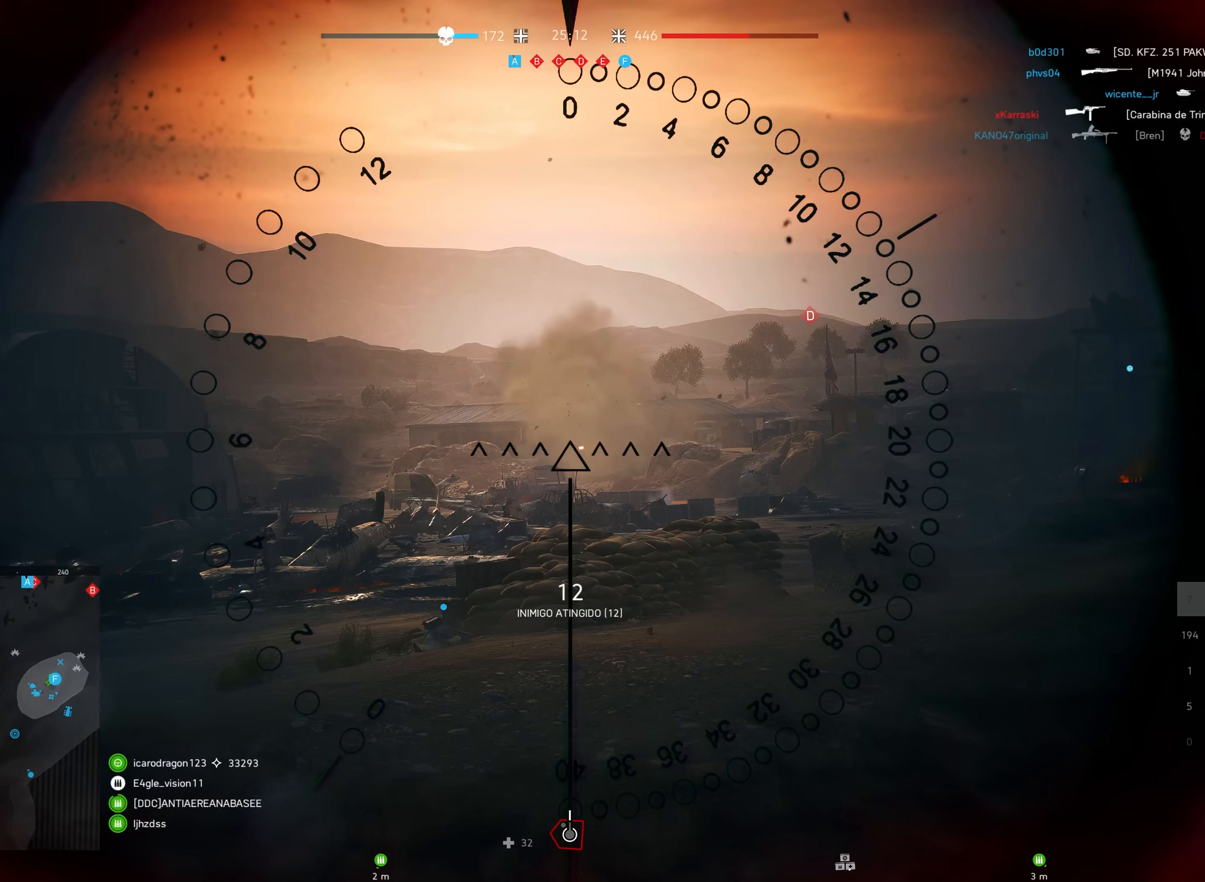
{"keys": ["s"], "mouse": [], "events": [[267, "s", "down"]]}
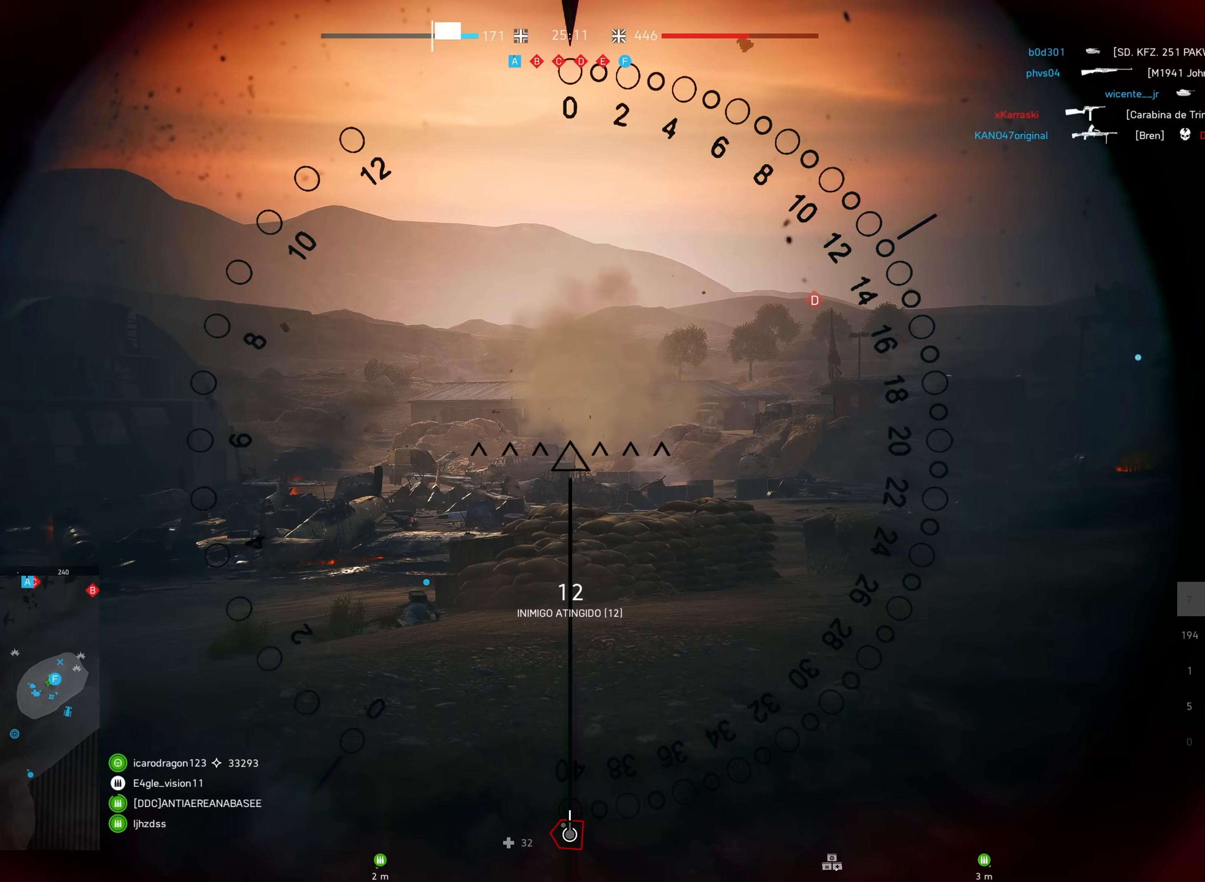
{"keys": [], "mouse": [], "events": [[50, "a", "down"], [250, "a", "up"], [267, "s", "up"]]}
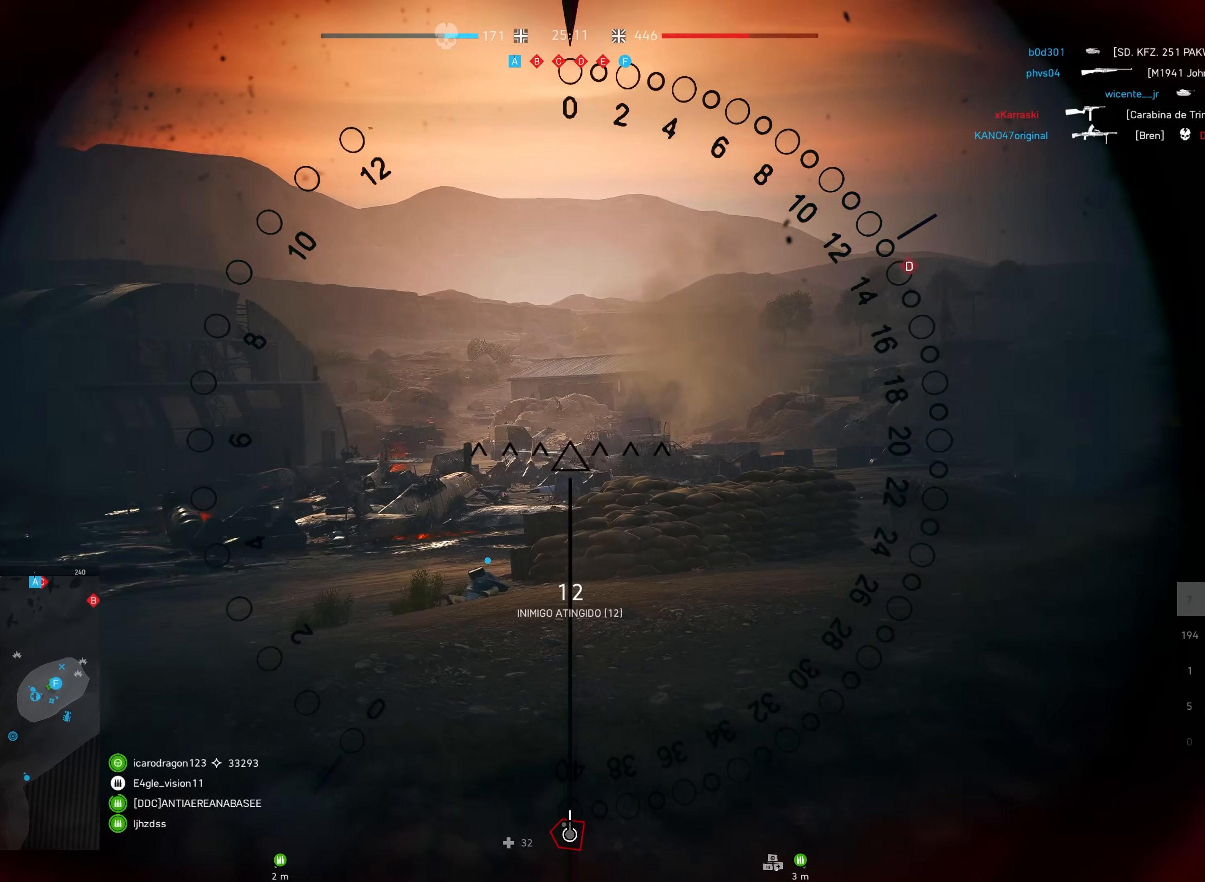
{"keys": [], "mouse": [], "events": []}
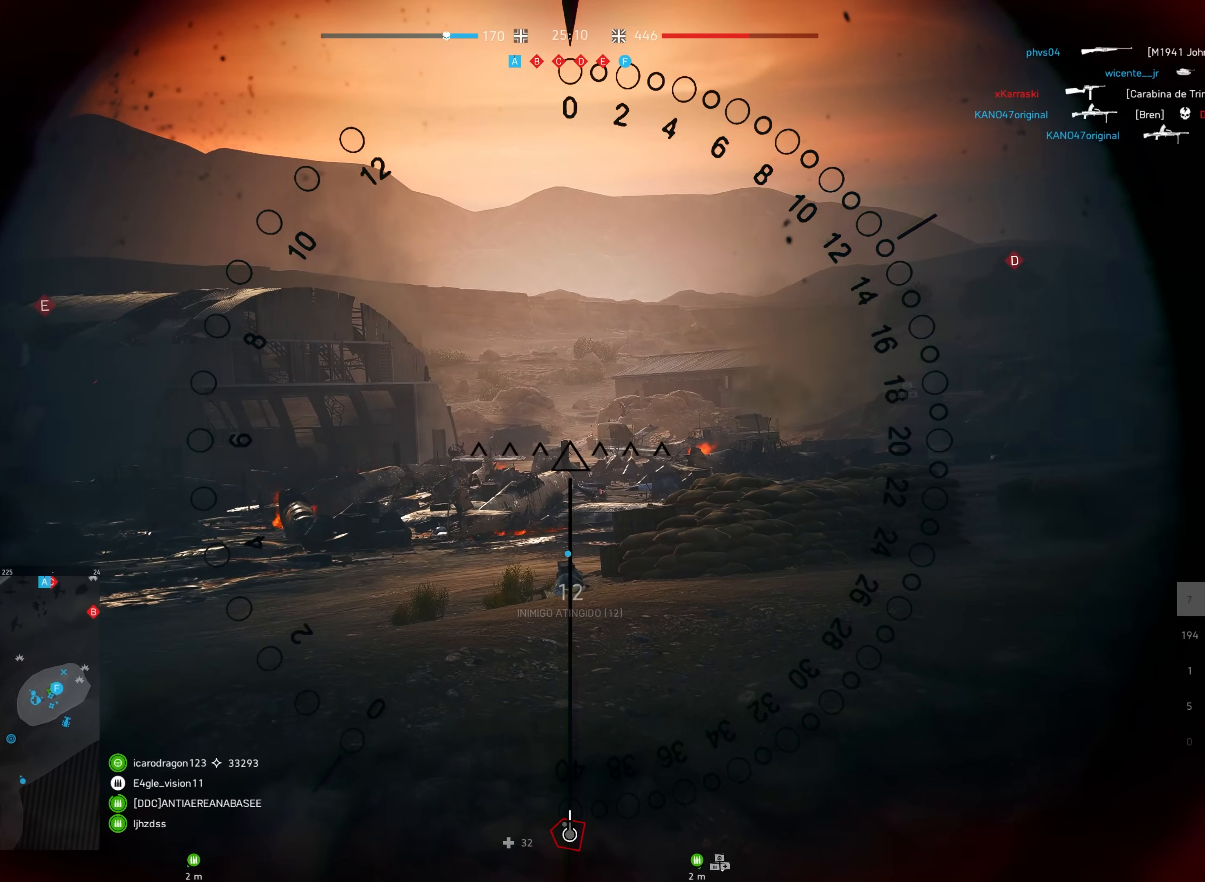
{"keys": [], "mouse": [], "events": []}
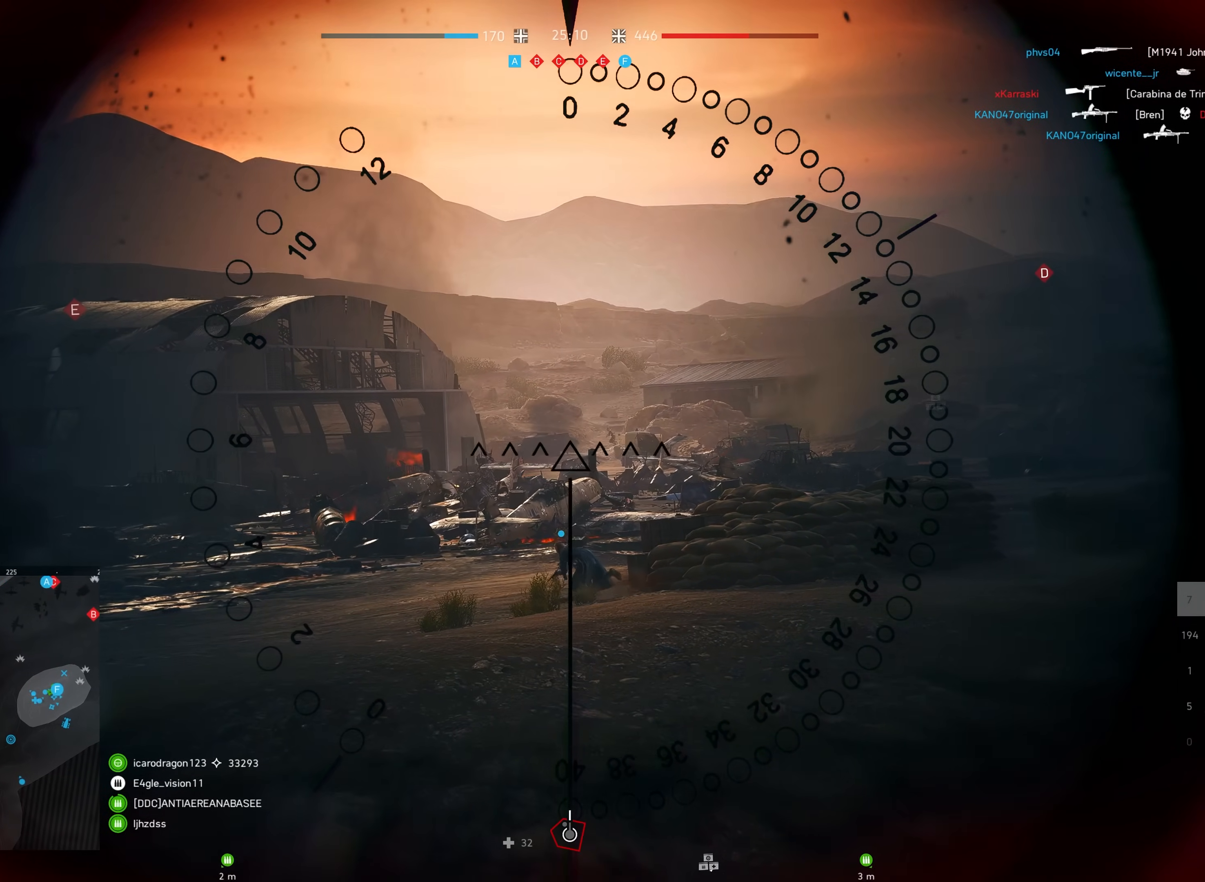
{"keys": [], "mouse": [], "events": []}
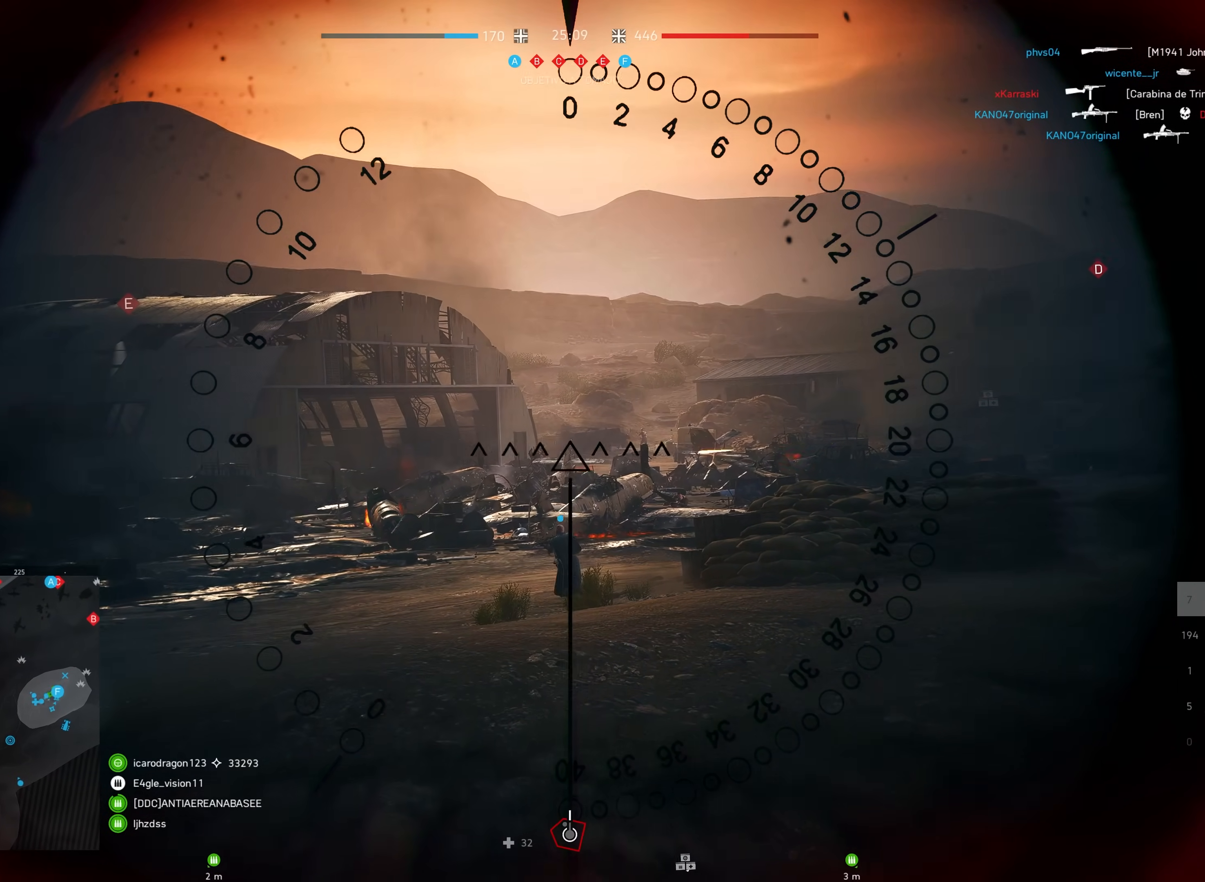
{"keys": [], "mouse": [], "events": []}
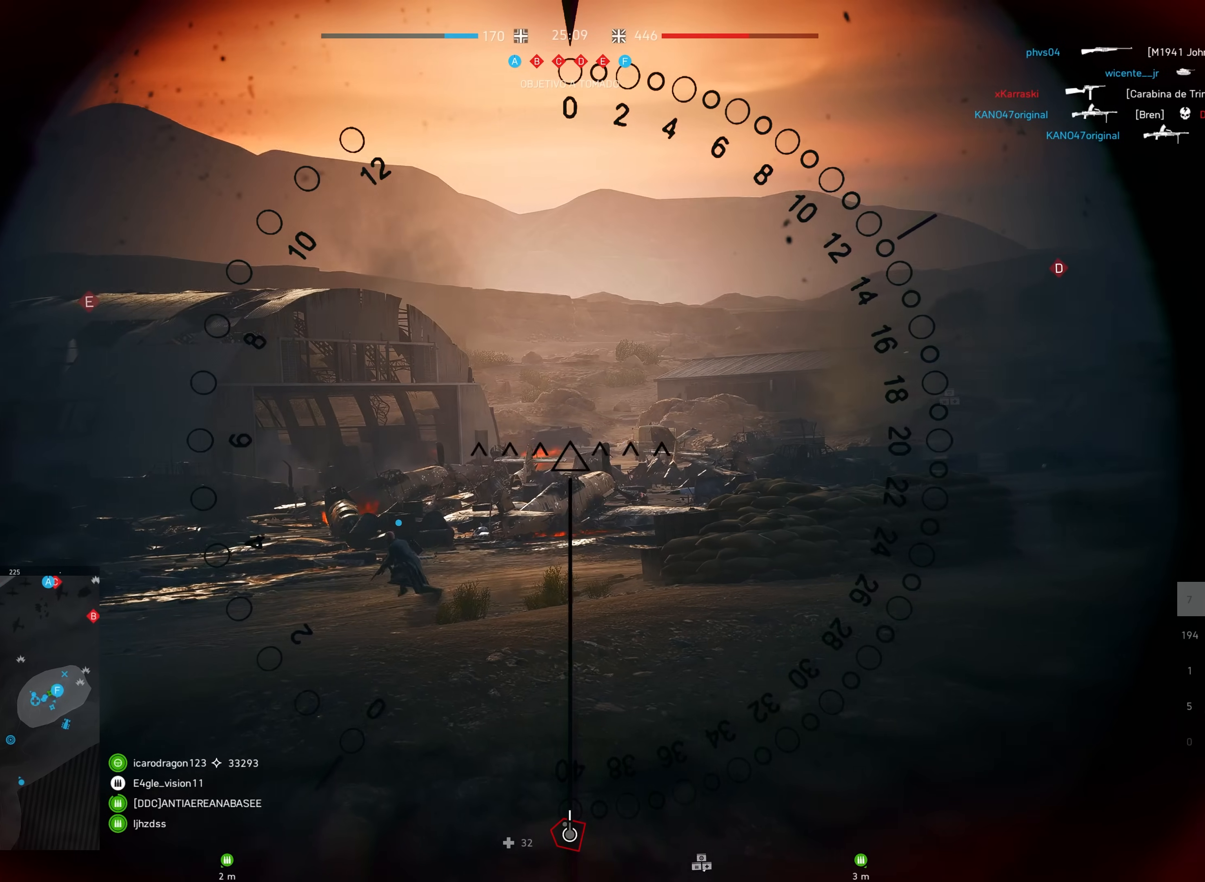
{"keys": [], "mouse": [], "events": []}
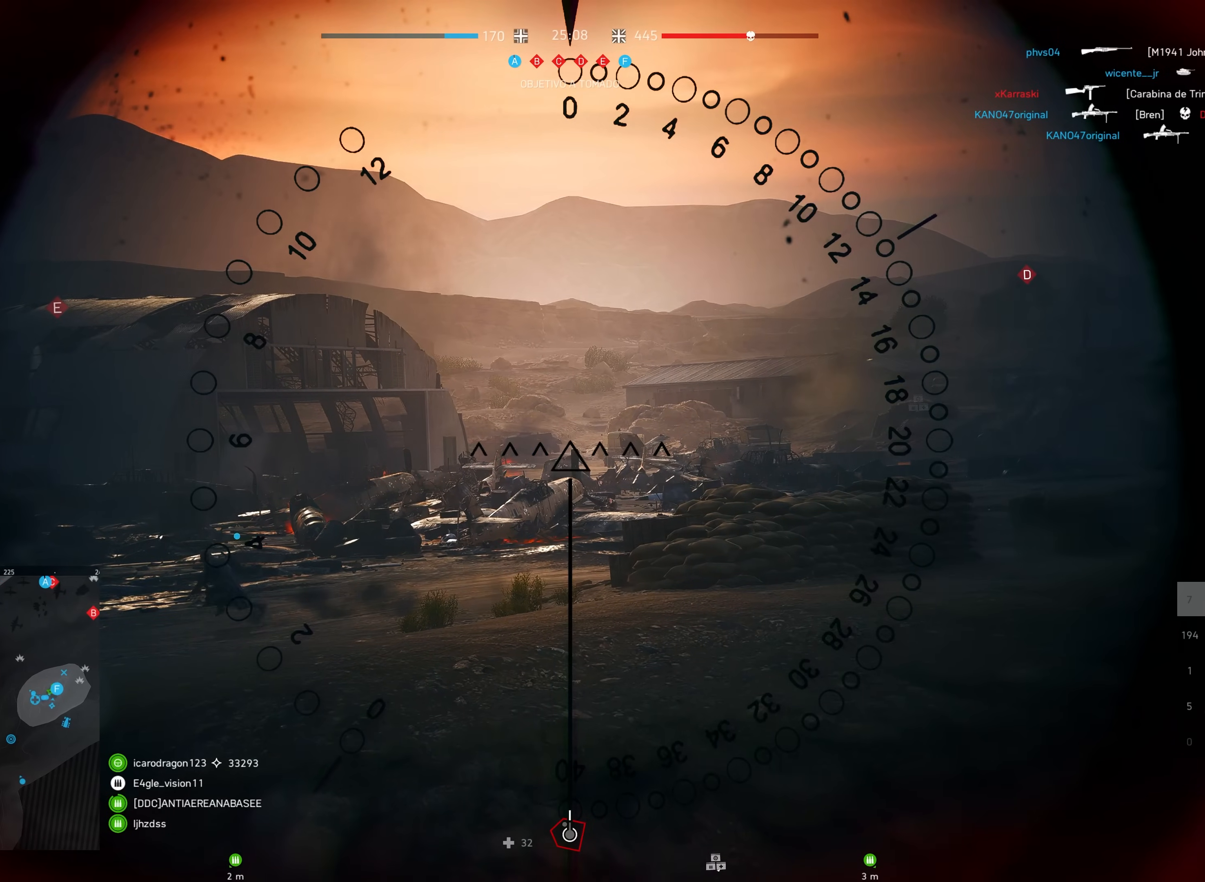
{"keys": [], "mouse": ["left"], "events": [[367, "mouse_left", "down"]]}
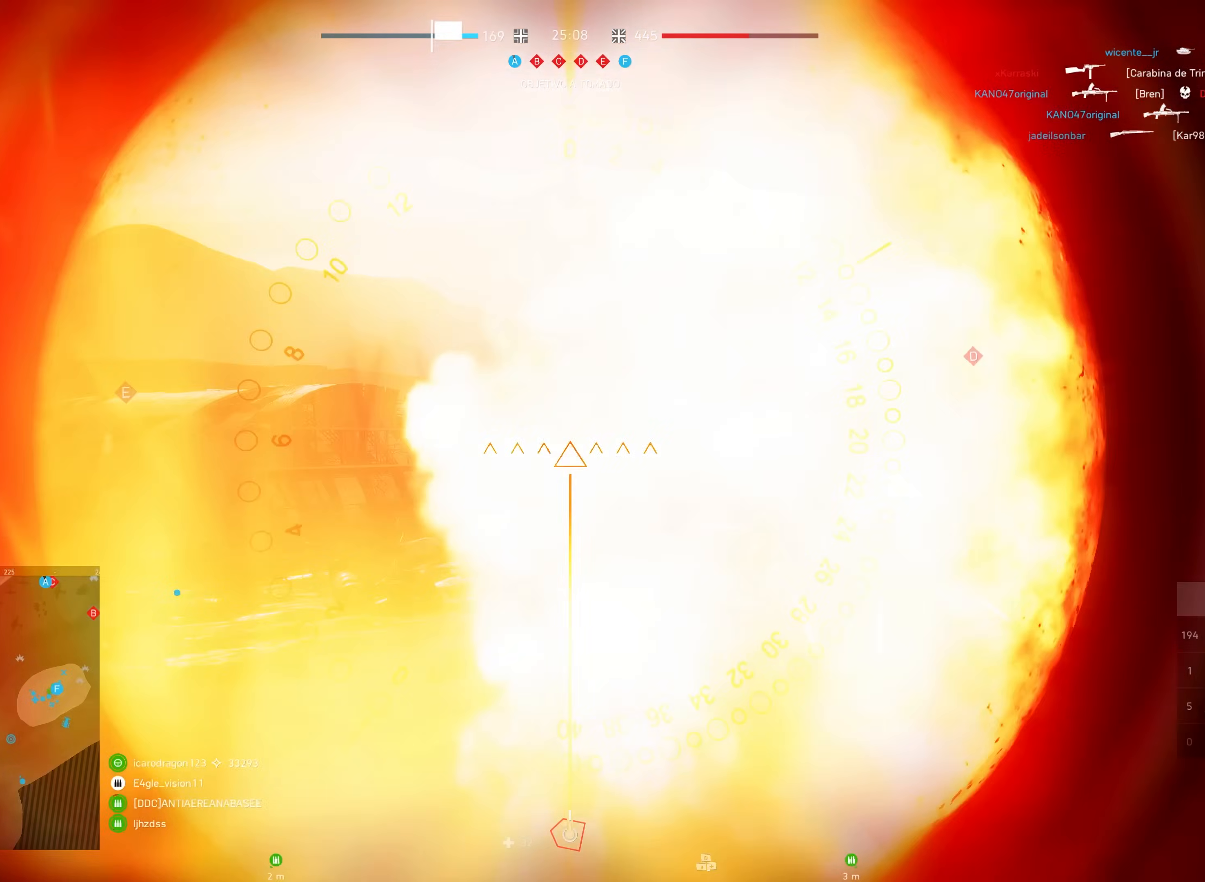
{"keys": [], "mouse": ["left"], "events": [[167, "f", "down"], [284, "f", "up"]]}
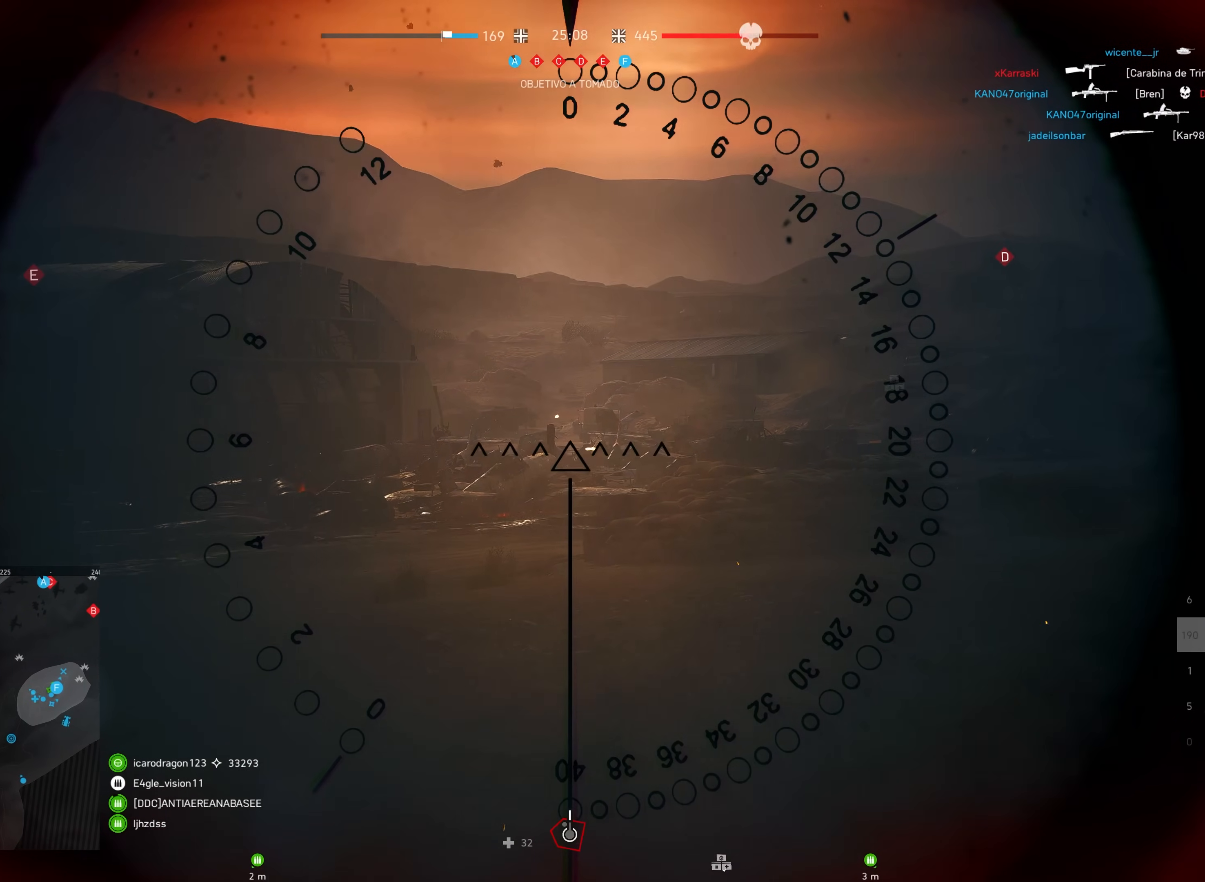
{"keys": [], "mouse": ["left"], "events": []}